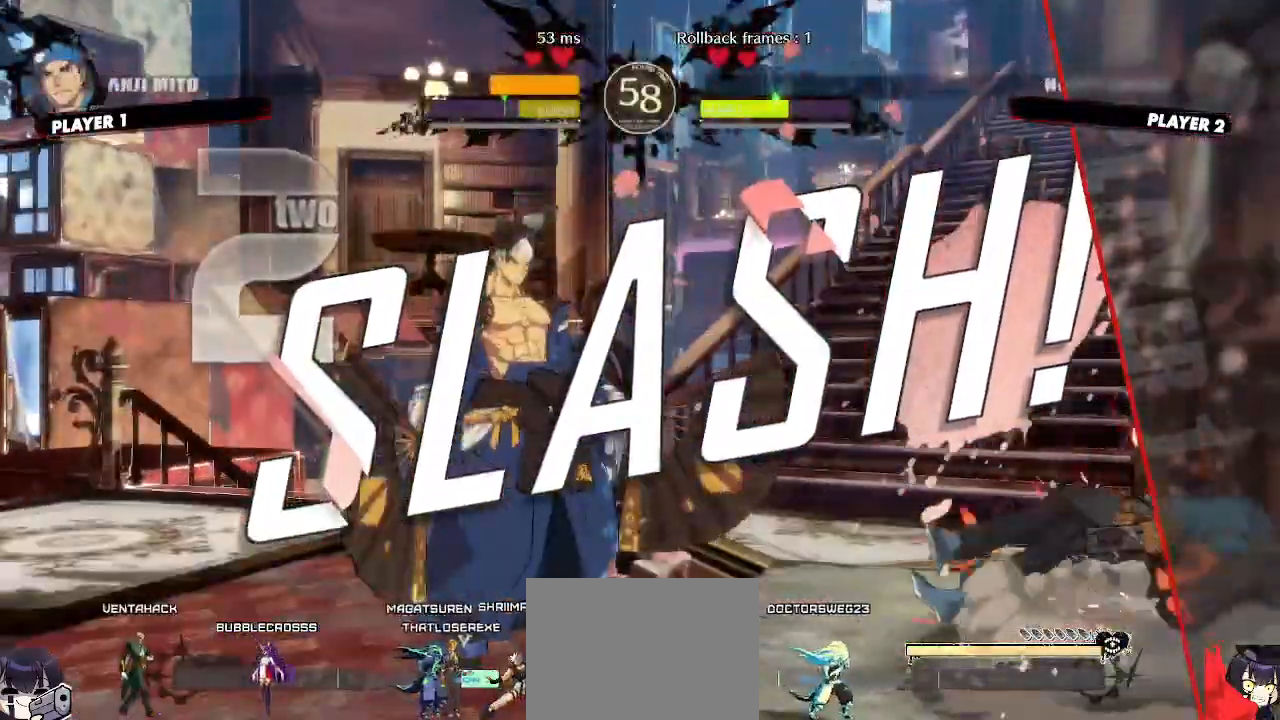
Gameplay with a controller (arcade stick); each line is a JSON object with the inputs held at the frame after it (dt_ms = milliseconds from this image to that frame). "events" lists button and stick changes between this image and that frame as [ms after this image, input, new state], when the widget could be followed in between. Not read: L3 R3 other_buttons.
{"dt_ms": 1000, "buttons": []}
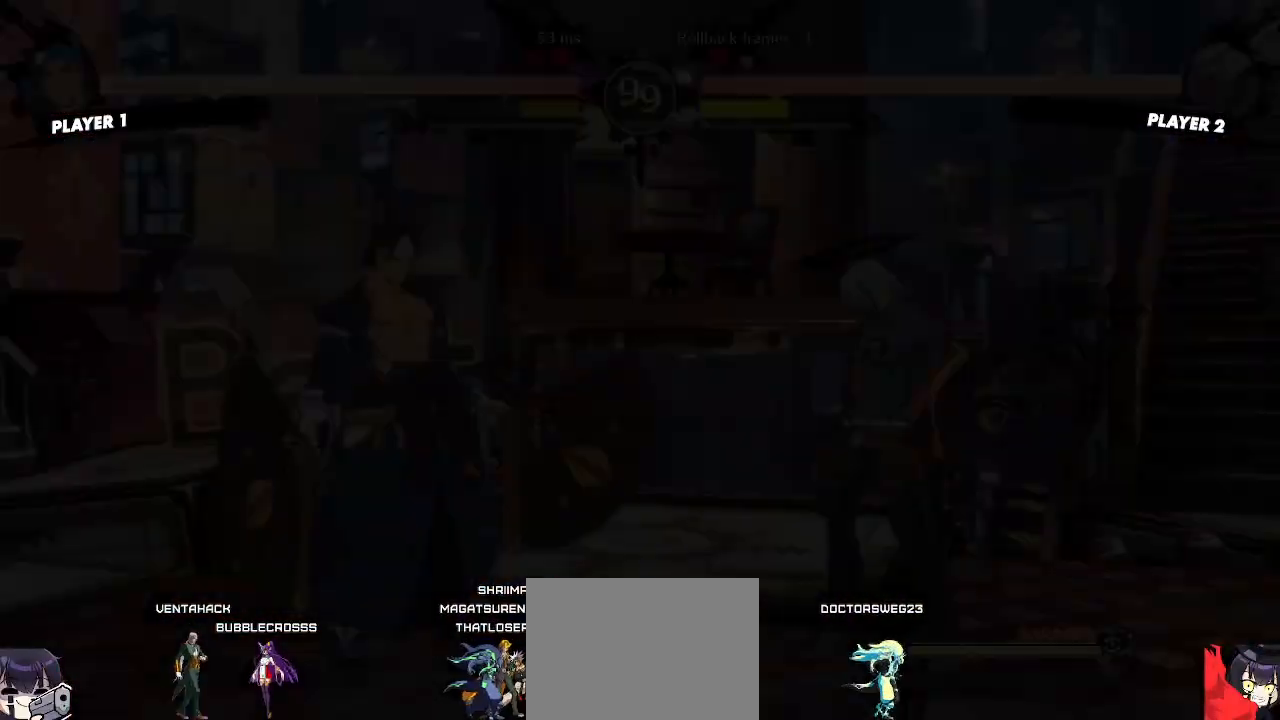
{"dt_ms": 500, "buttons": [], "events": [[67, "K", "down"], [150, "K", "up"], [233, "K", "down"], [333, "K", "up"], [400, "K", "down"], [500, "K", "up"]]}
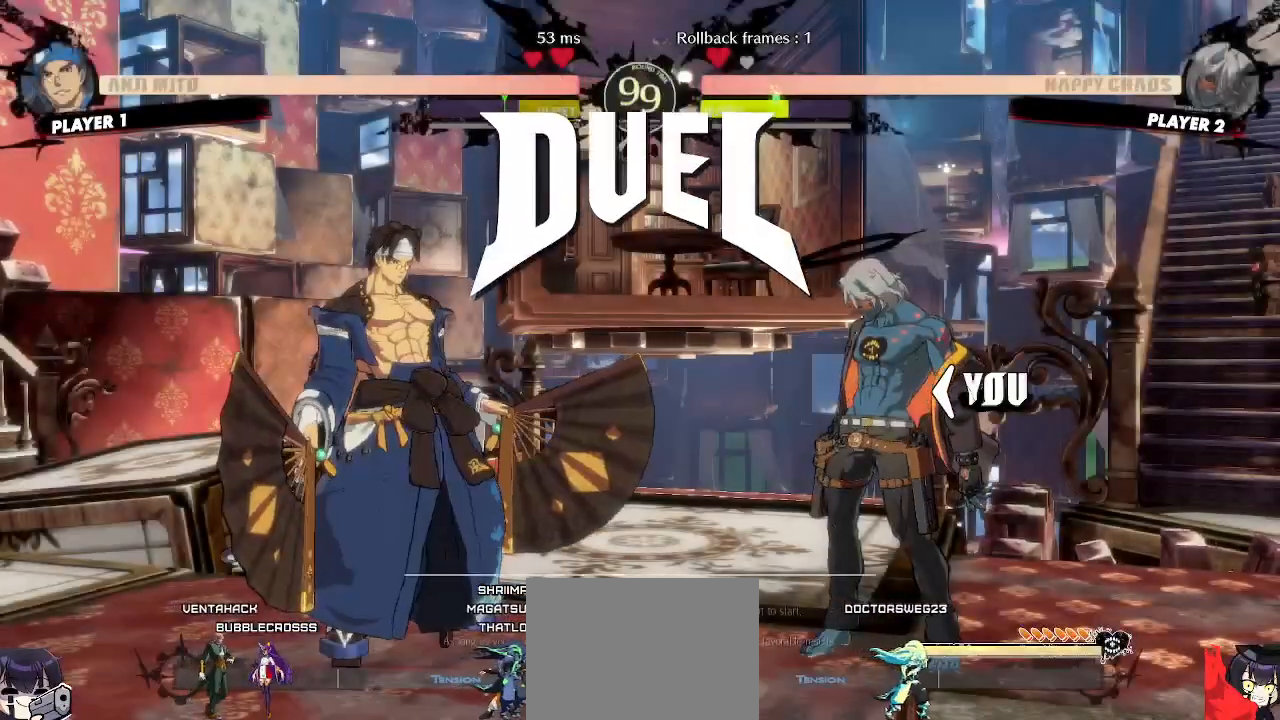
{"dt_ms": 500, "buttons": [], "events": [[100, "K", "down"], [167, "K", "up"], [300, "K", "down"], [383, "K", "up"]]}
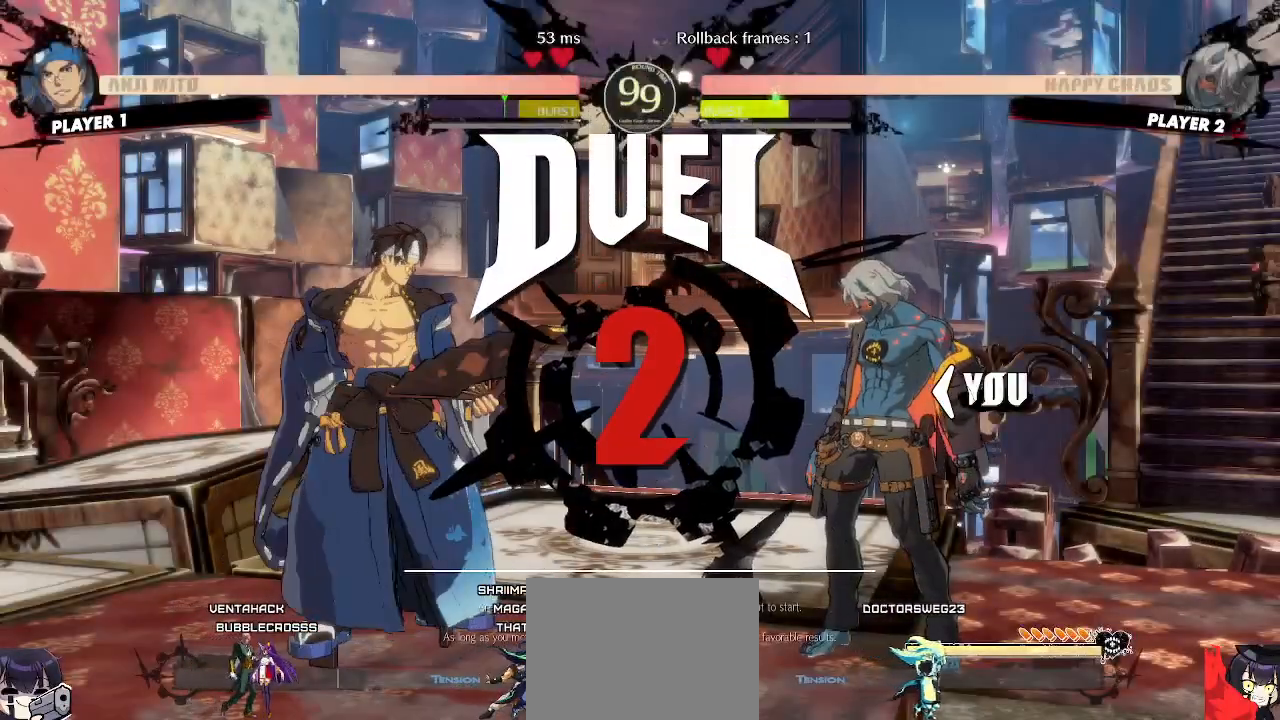
{"dt_ms": 500, "buttons": [], "events": []}
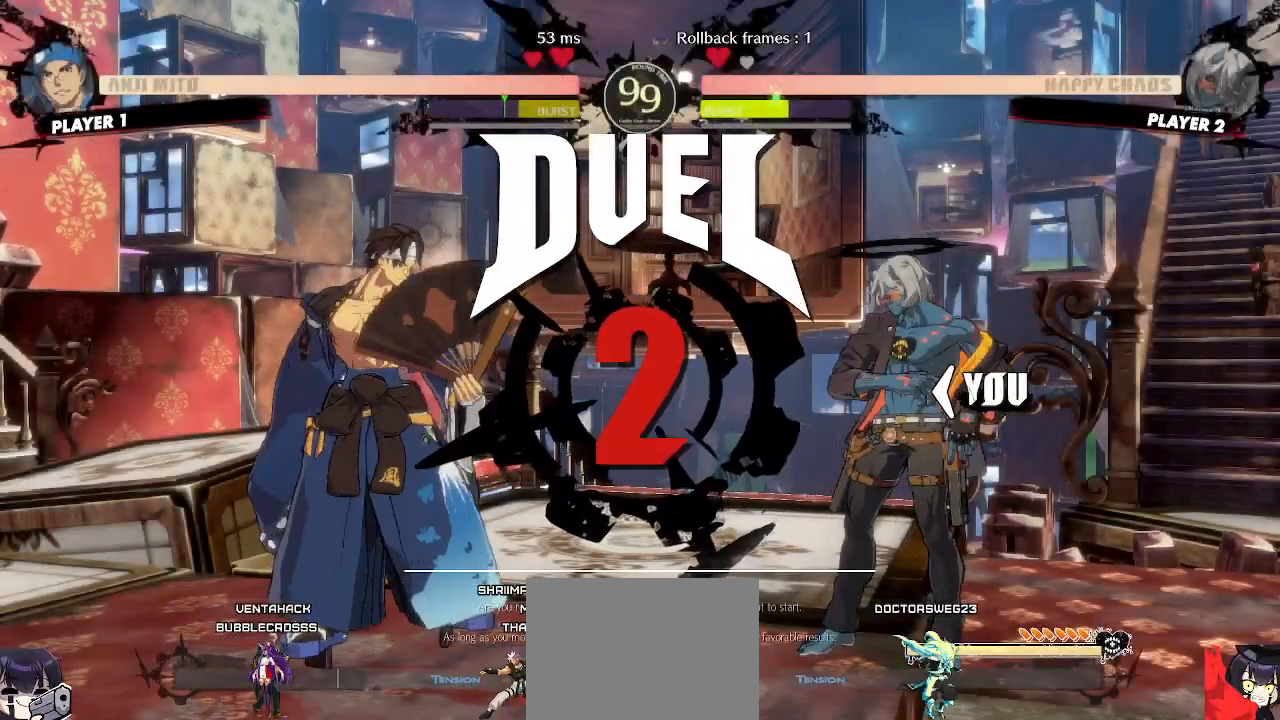
{"dt_ms": 500, "buttons": [], "events": []}
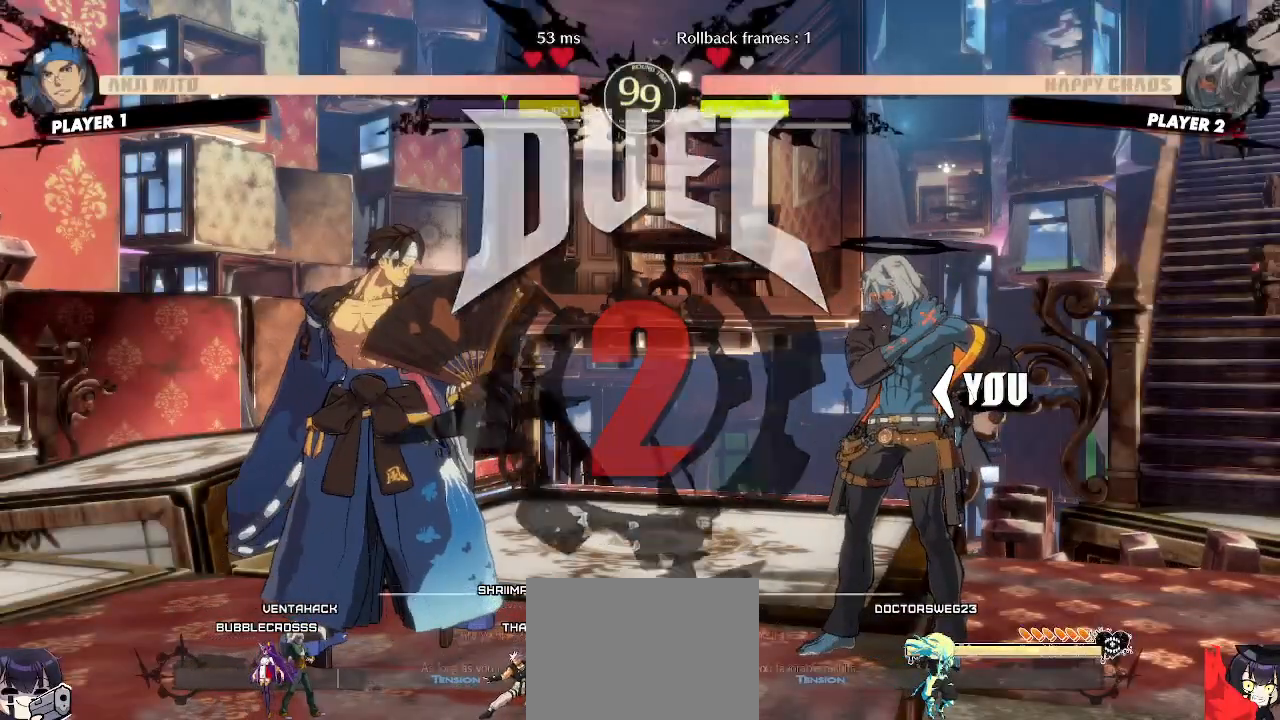
{"dt_ms": 500, "buttons": [], "events": []}
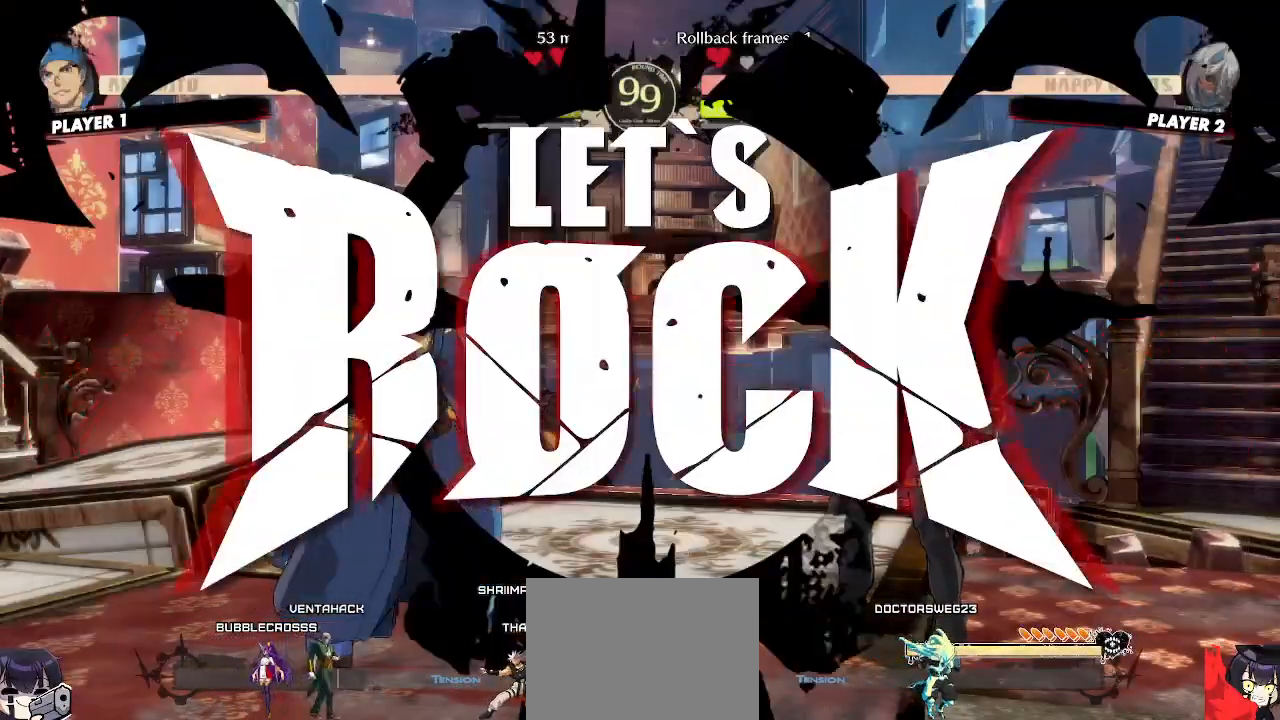
{"dt_ms": 500, "buttons": ["DPAD_UP", "DPAD_RIGHT"], "events": [[200, "DPAD_RIGHT", "down"], [217, "DPAD_UP", "down"]]}
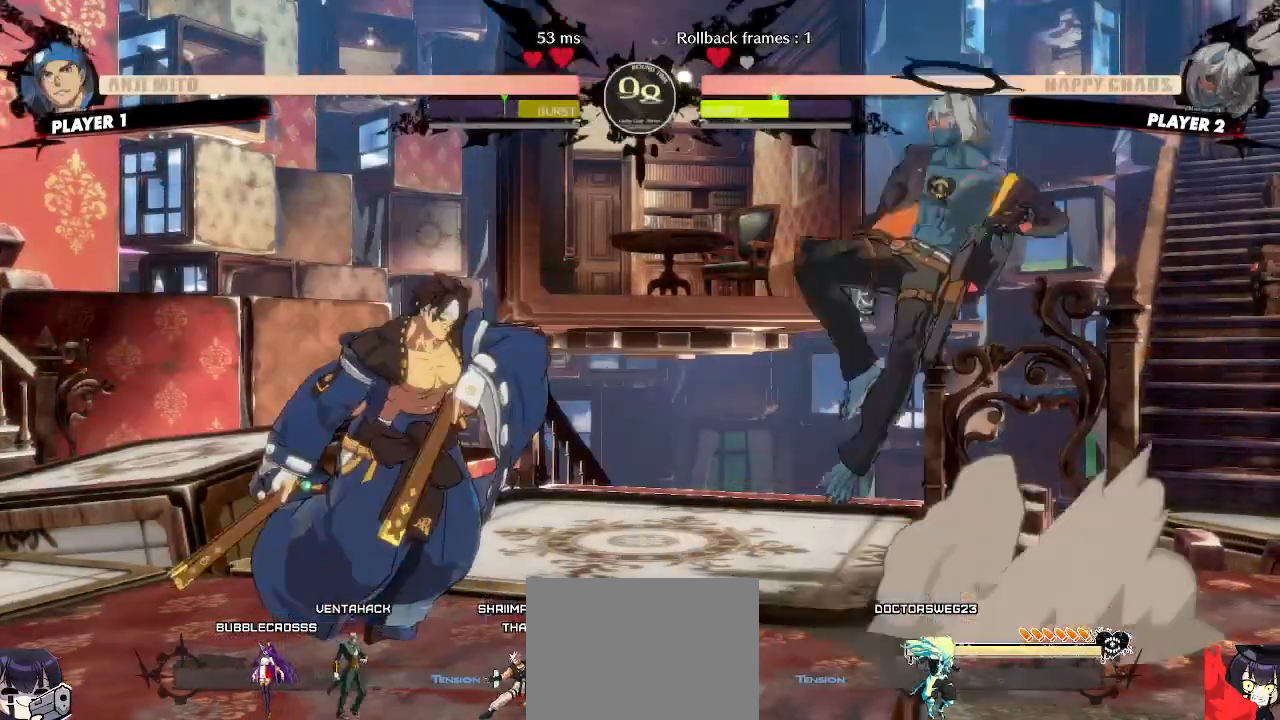
{"dt_ms": 500, "buttons": ["DPAD_RIGHT"], "events": [[33, "DPAD_UP", "up"]]}
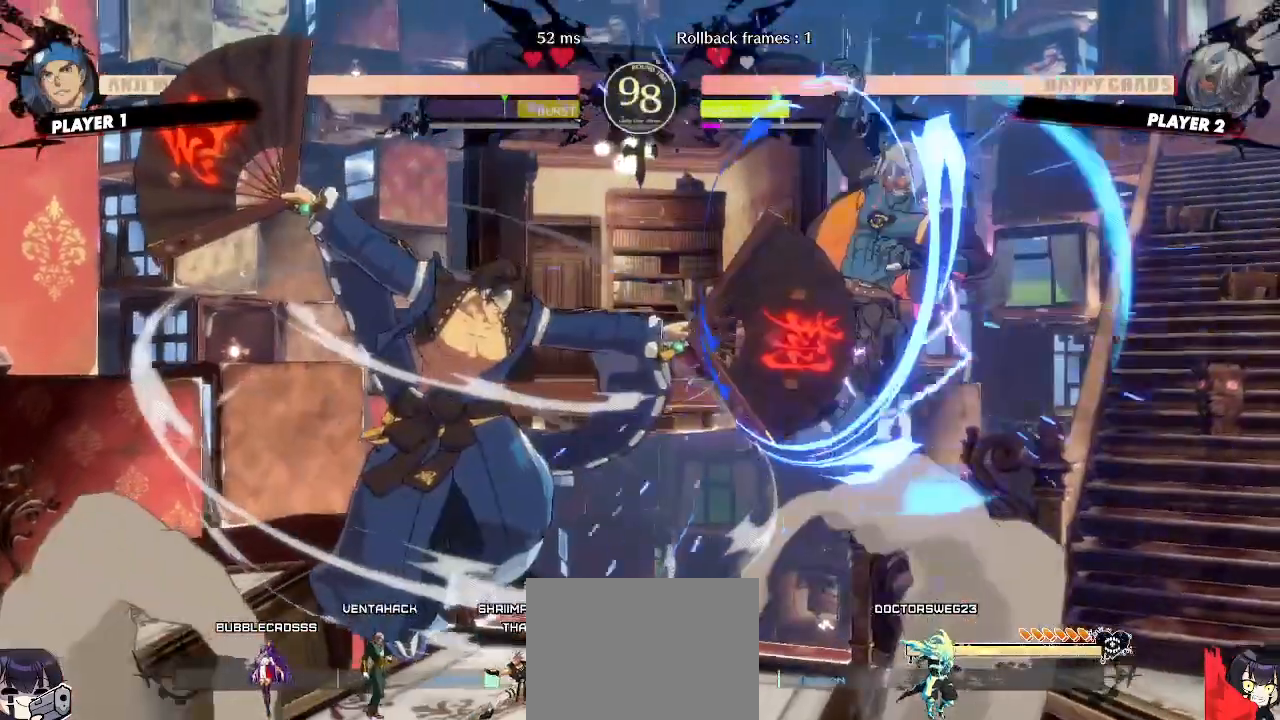
{"dt_ms": 500, "buttons": ["DPAD_RIGHT"], "events": []}
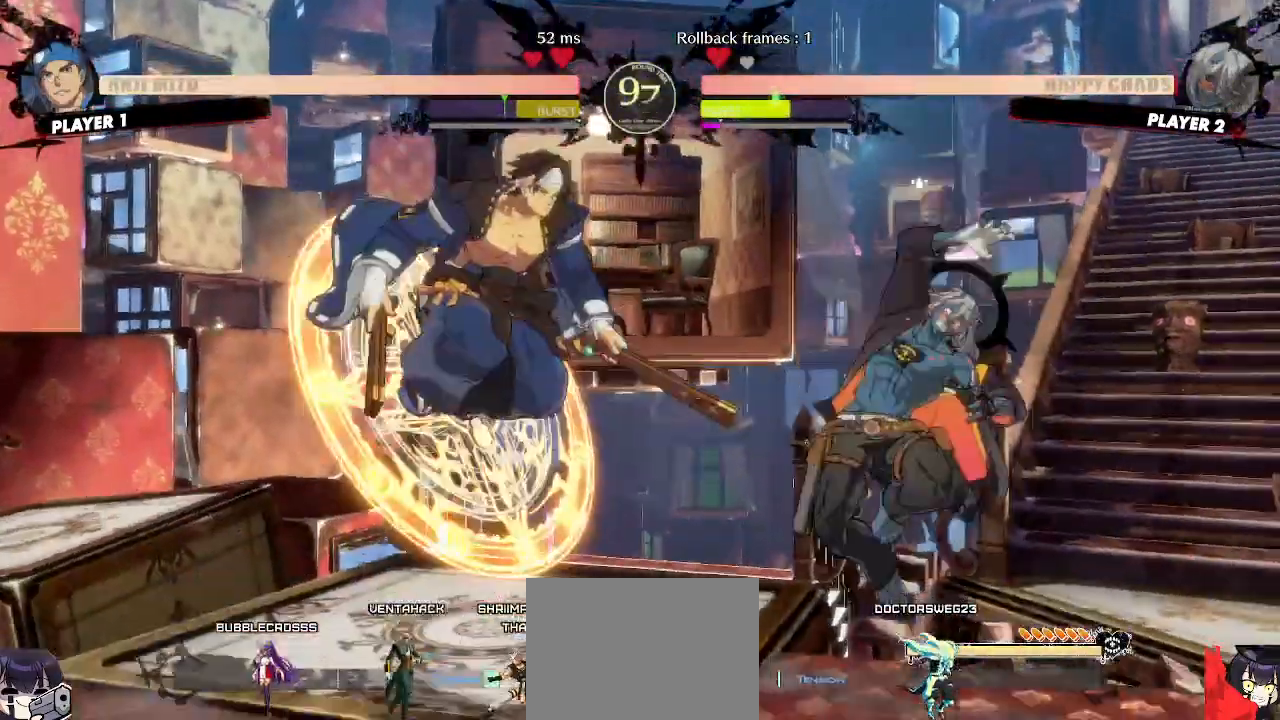
{"dt_ms": 500, "buttons": ["P"], "events": [[417, "DPAD_RIGHT", "up"], [467, "P", "down"]]}
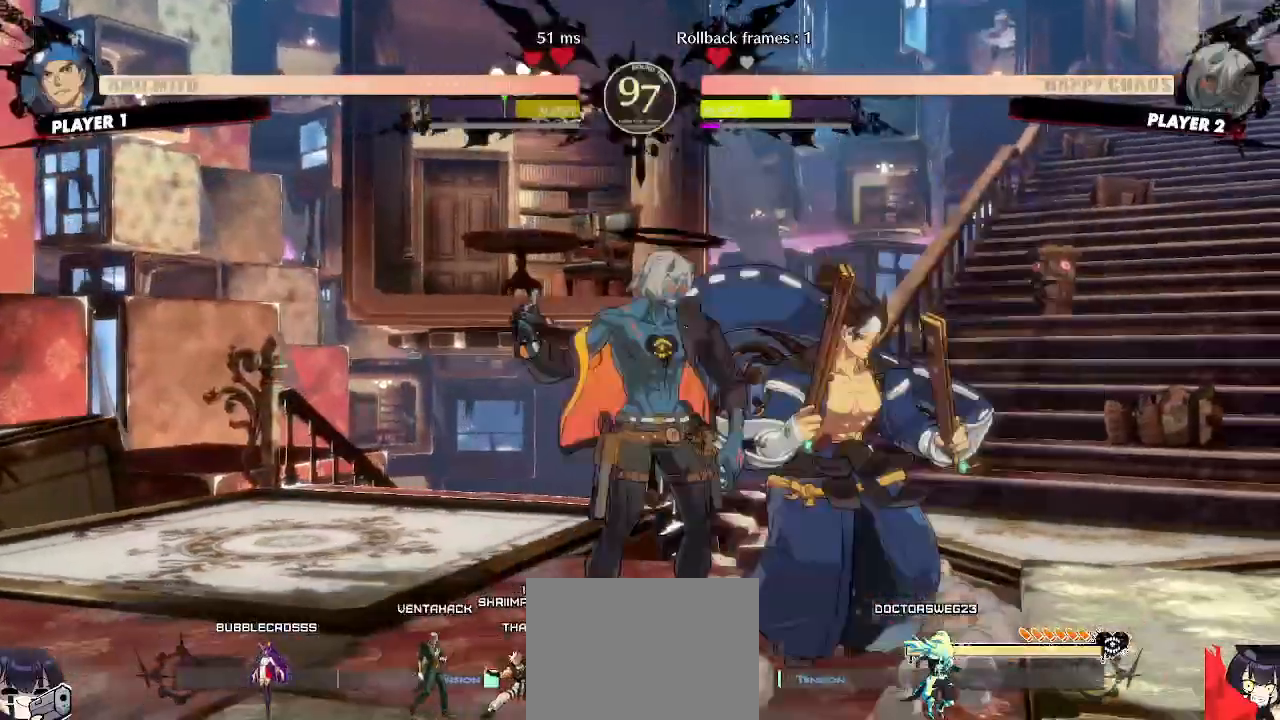
{"dt_ms": 500, "buttons": [], "events": [[17, "P", "up"]]}
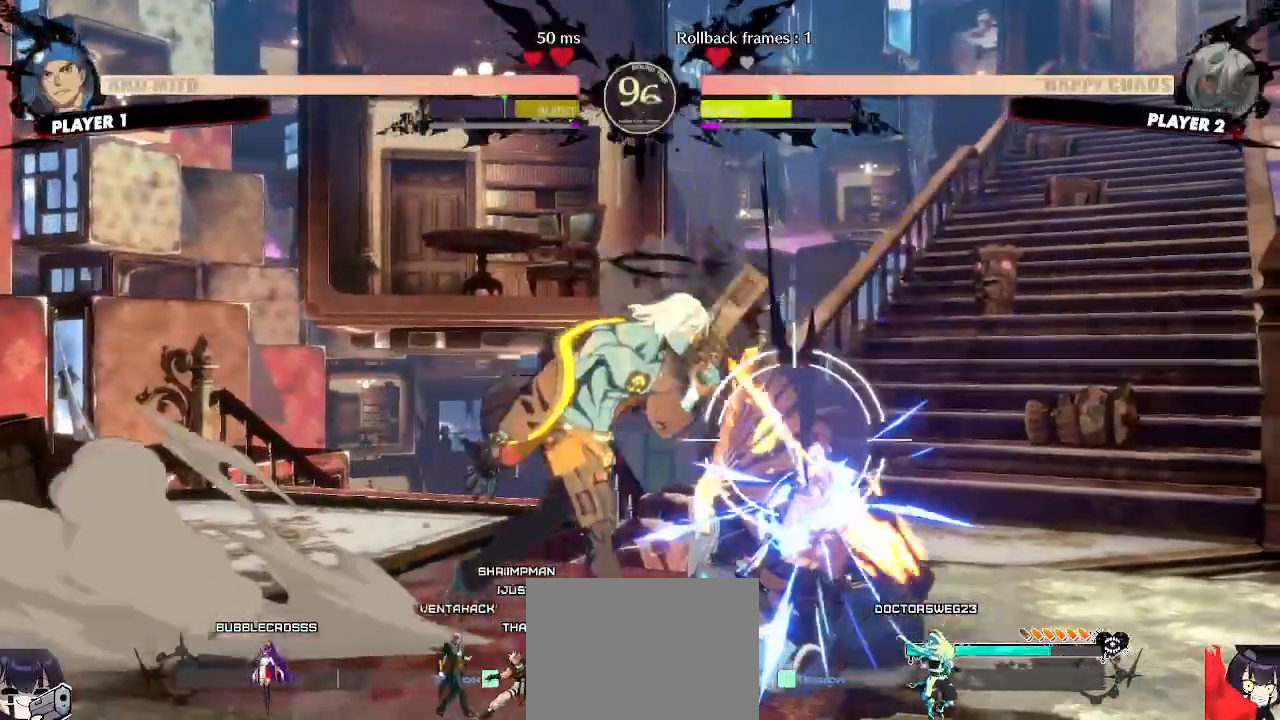
{"dt_ms": 500, "buttons": ["DPAD_DOWN", "DPAD_RIGHT"], "events": [[250, "DPAD_RIGHT", "down"], [500, "DPAD_DOWN", "down"]]}
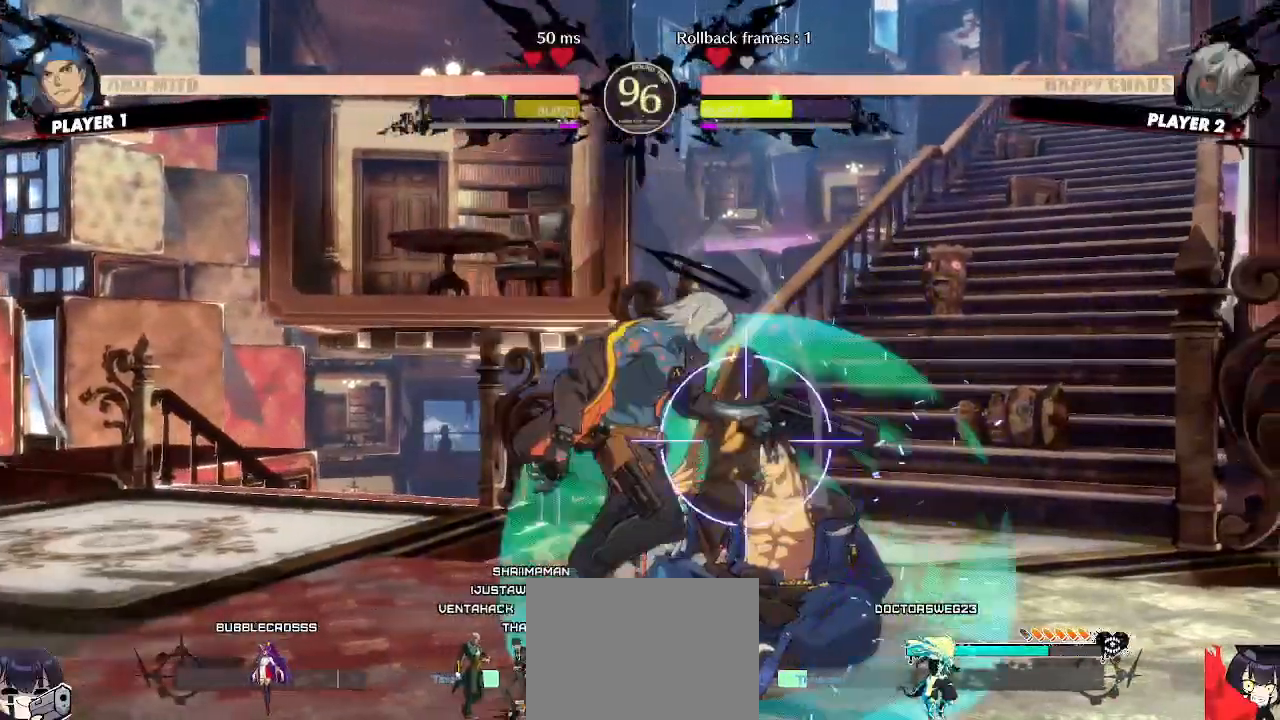
{"dt_ms": 500, "buttons": [], "events": [[17, "DPAD_RIGHT", "up"], [300, "DPAD_RIGHT", "down"], [333, "DPAD_DOWN", "up"], [417, "DPAD_RIGHT", "up"]]}
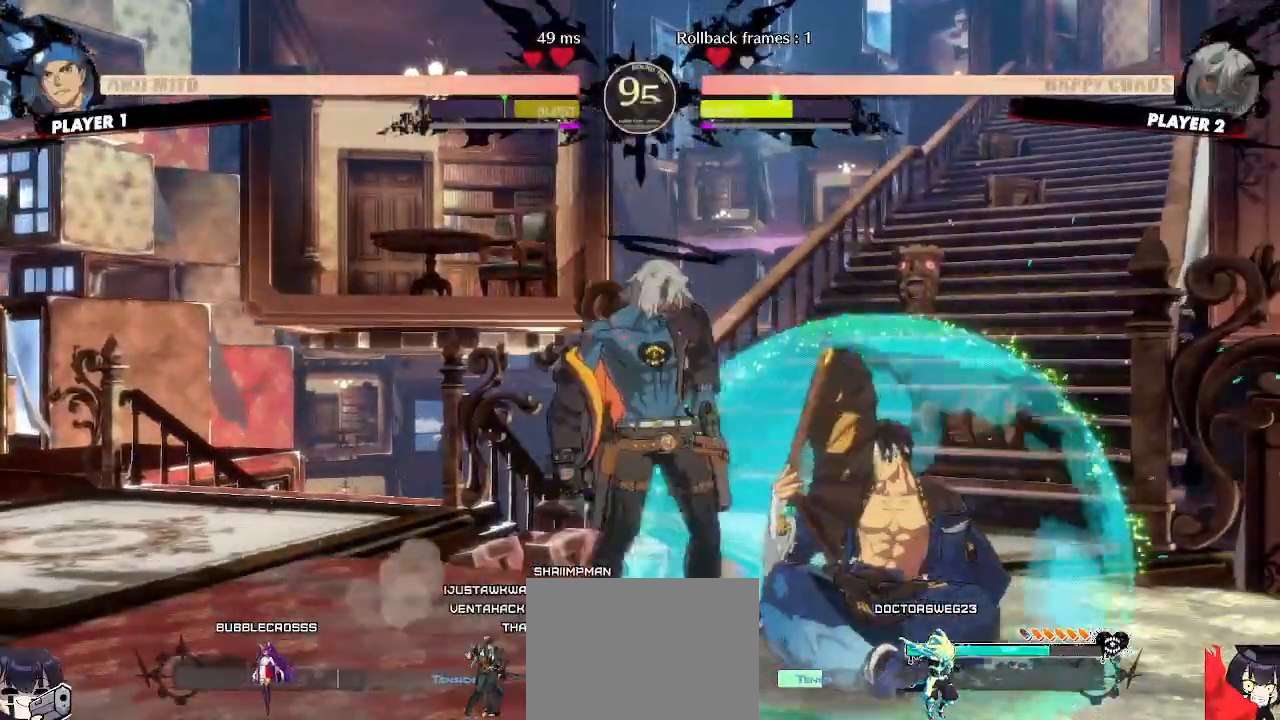
{"dt_ms": 500, "buttons": [], "events": []}
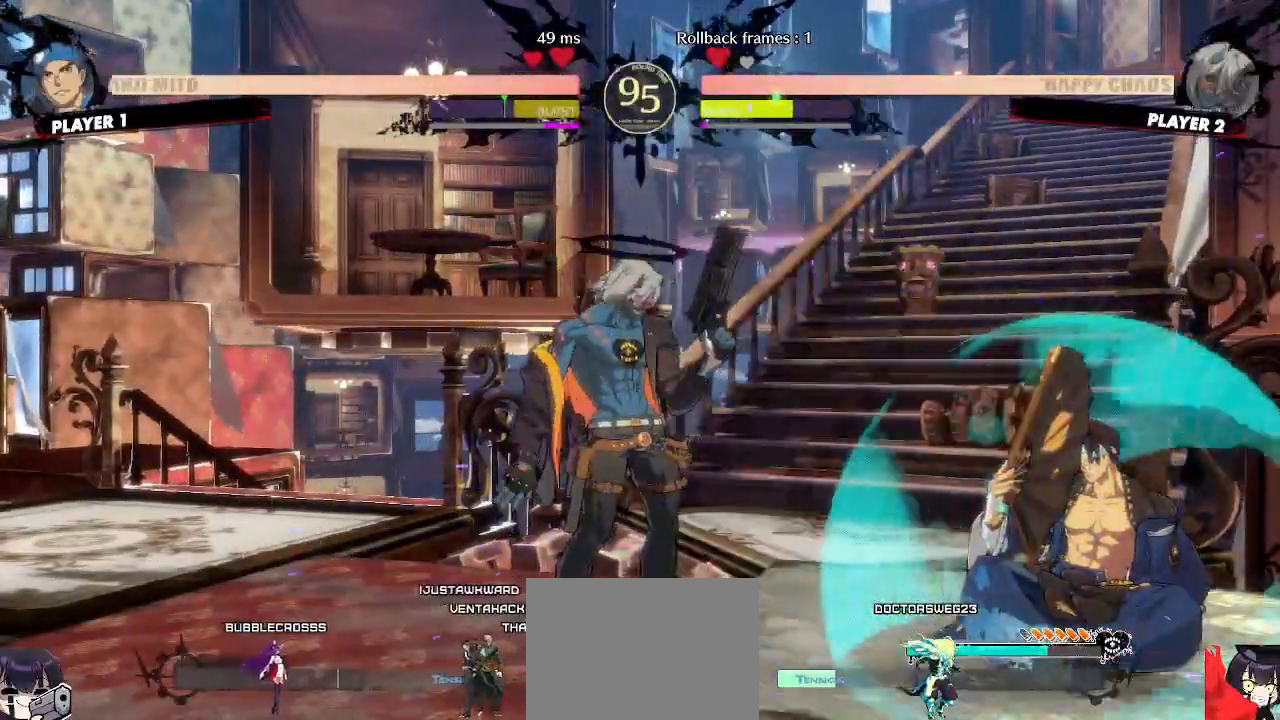
{"dt_ms": 500, "buttons": ["DPAD_DOWN"], "events": [[217, "DPAD_DOWN", "down"]]}
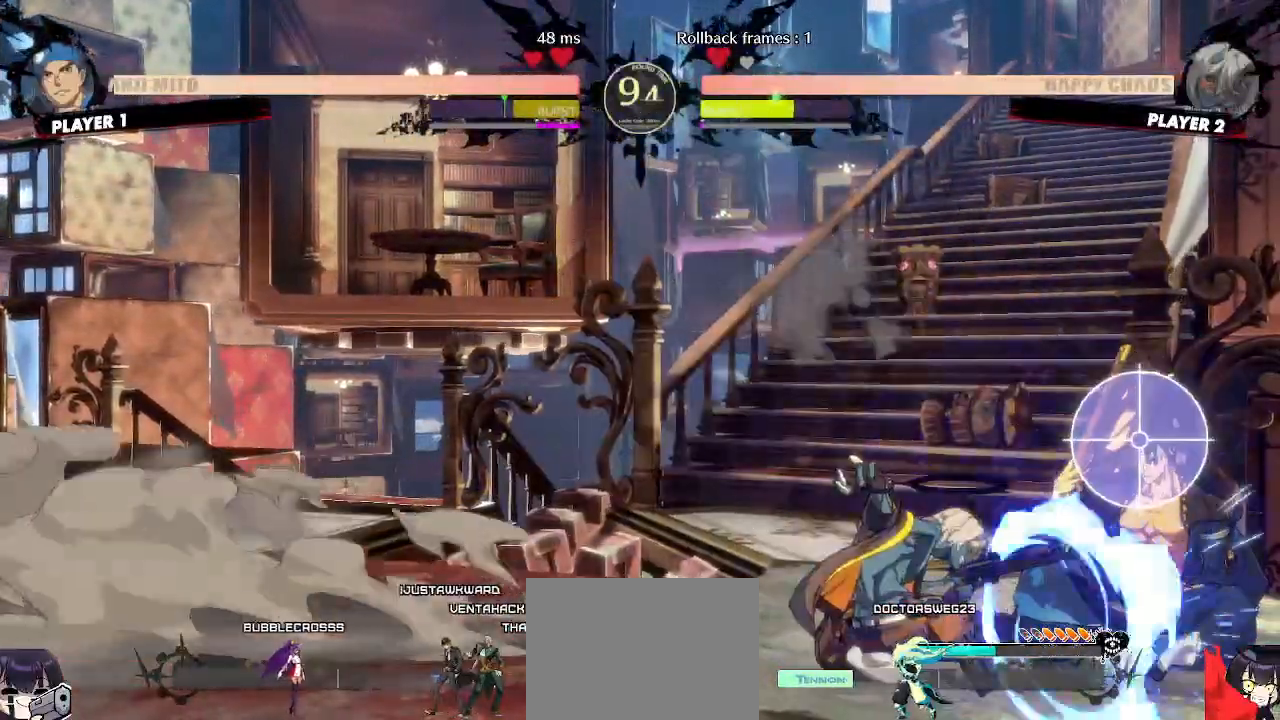
{"dt_ms": 500, "buttons": [], "events": [[300, "DPAD_DOWN", "up"]]}
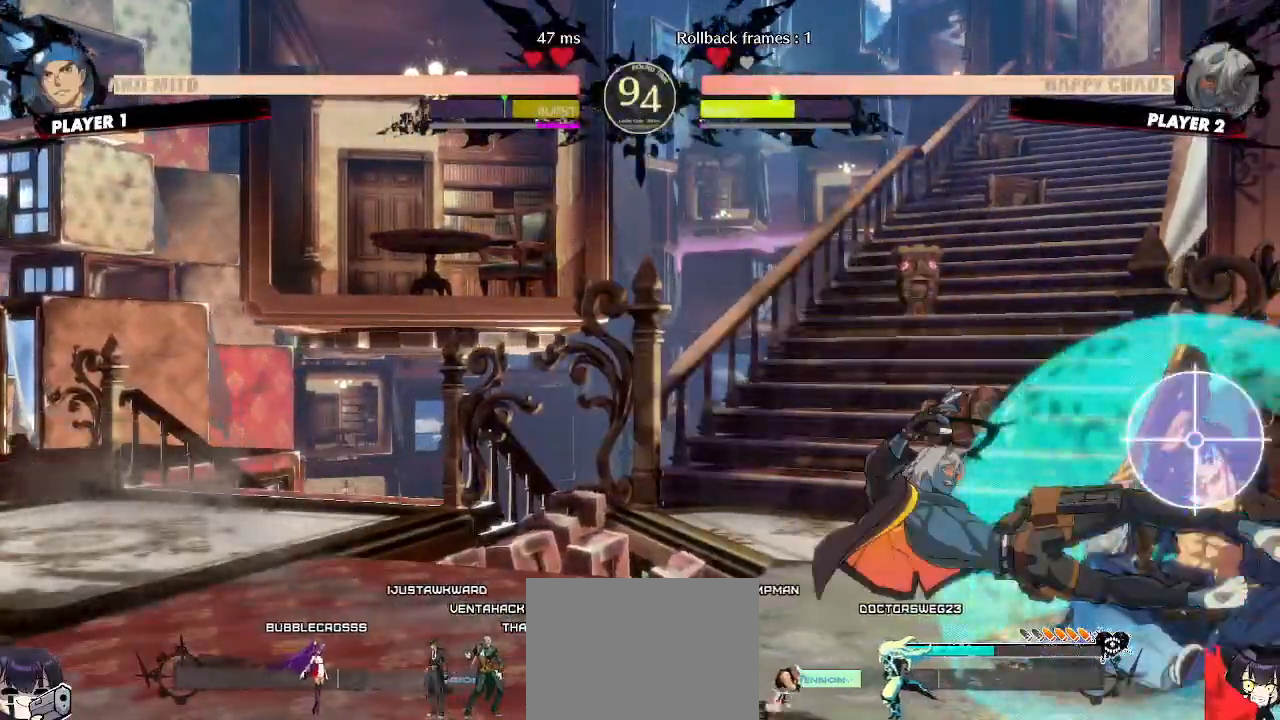
{"dt_ms": 500, "buttons": [], "events": []}
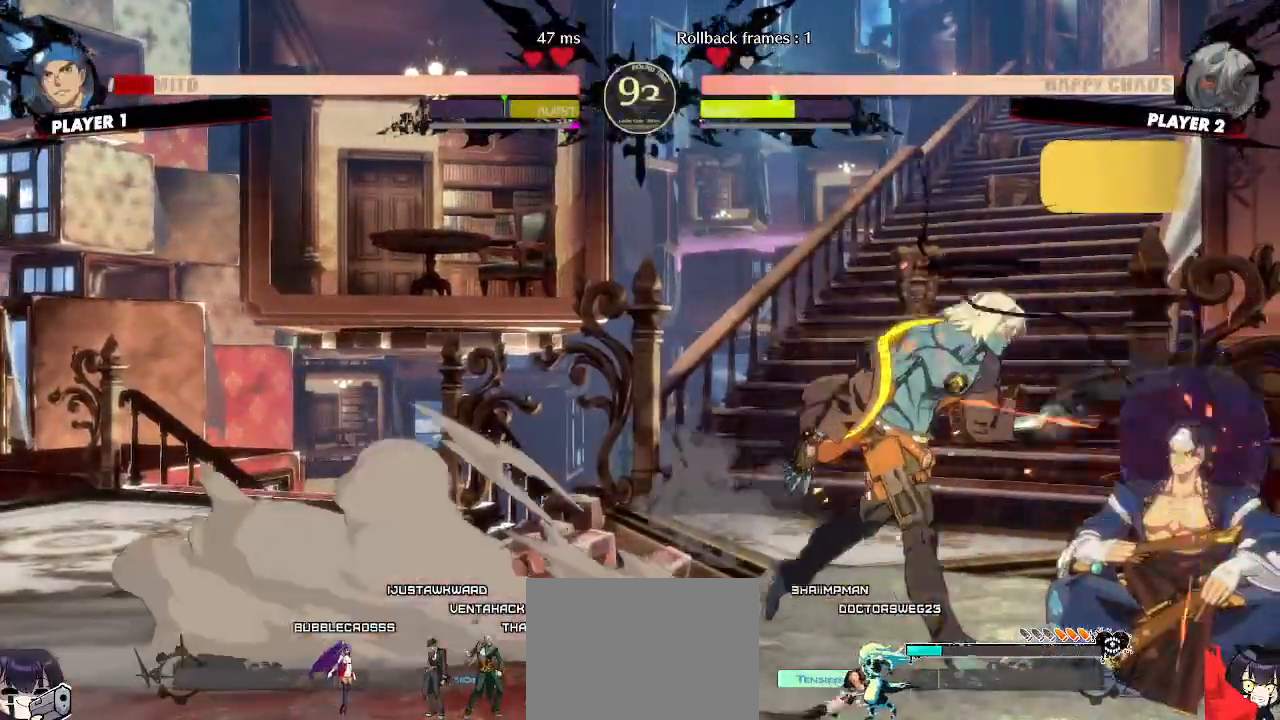
{"dt_ms": 500, "buttons": ["DPAD_DOWN", "DPAD_LEFT"], "events": [[233, "DPAD_DOWN", "down"], [300, "DPAD_LEFT", "down"]]}
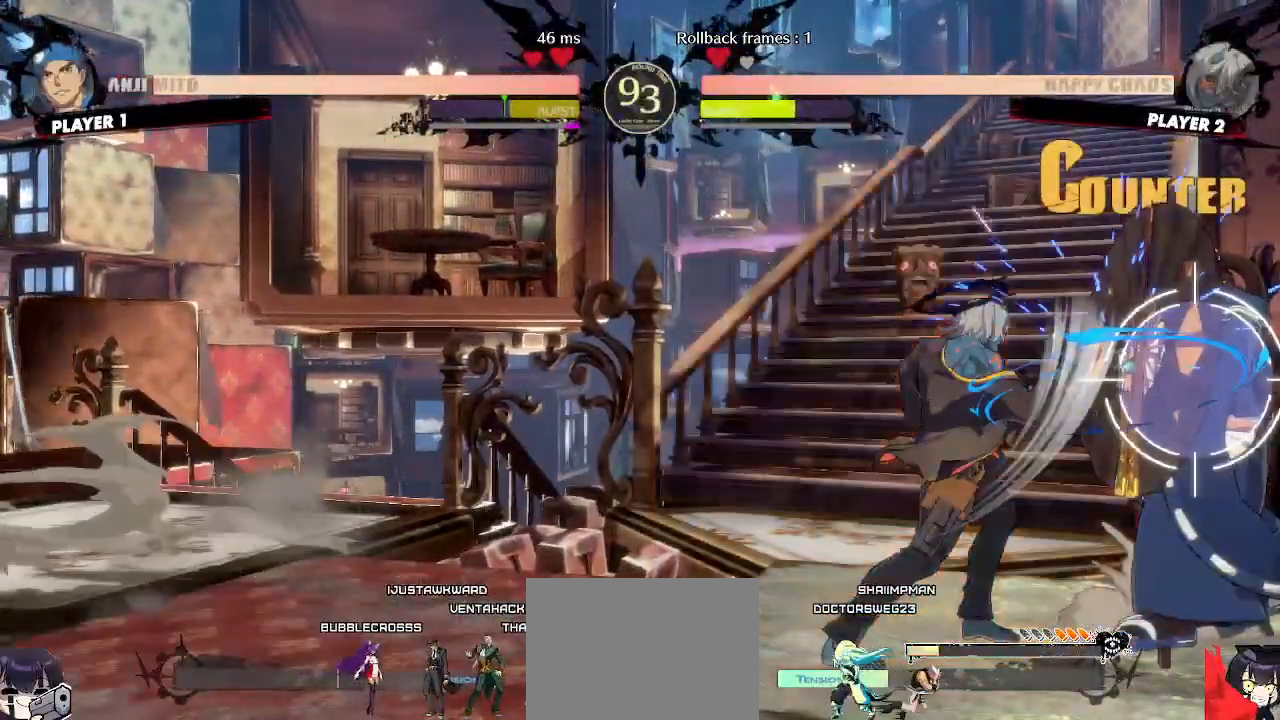
{"dt_ms": 500, "buttons": ["DPAD_LEFT"], "events": [[167, "DPAD_DOWN", "up"], [167, "DPAD_LEFT", "up"], [383, "DPAD_LEFT", "down"]]}
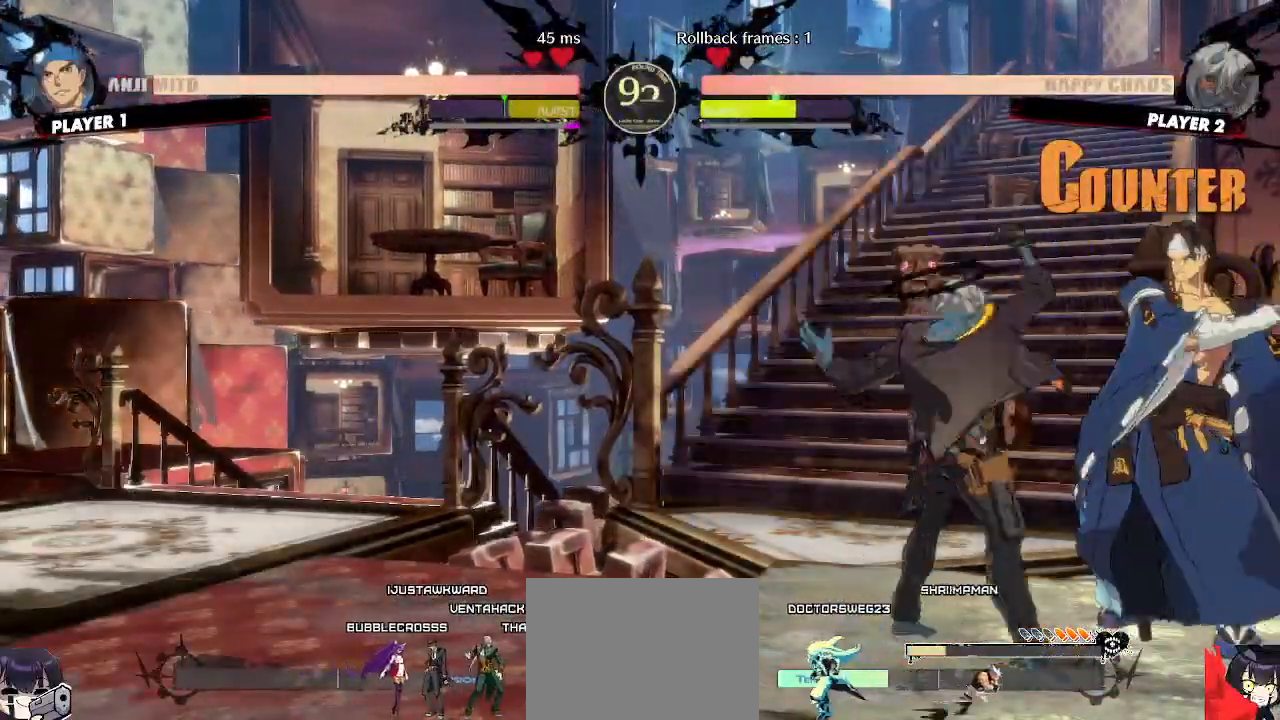
{"dt_ms": 500, "buttons": ["DPAD_DOWN", "DPAD_LEFT"], "events": [[383, "DPAD_DOWN", "down"]]}
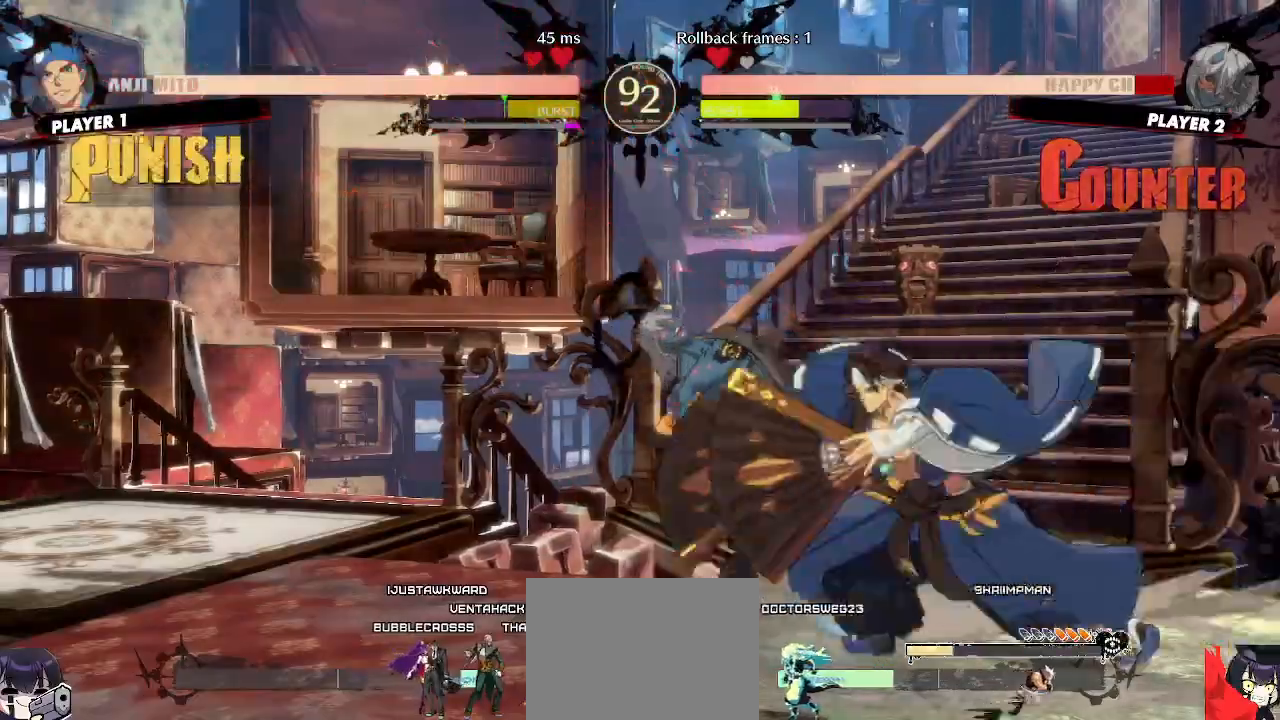
{"dt_ms": 500, "buttons": ["DPAD_DOWN", "DPAD_LEFT"], "events": []}
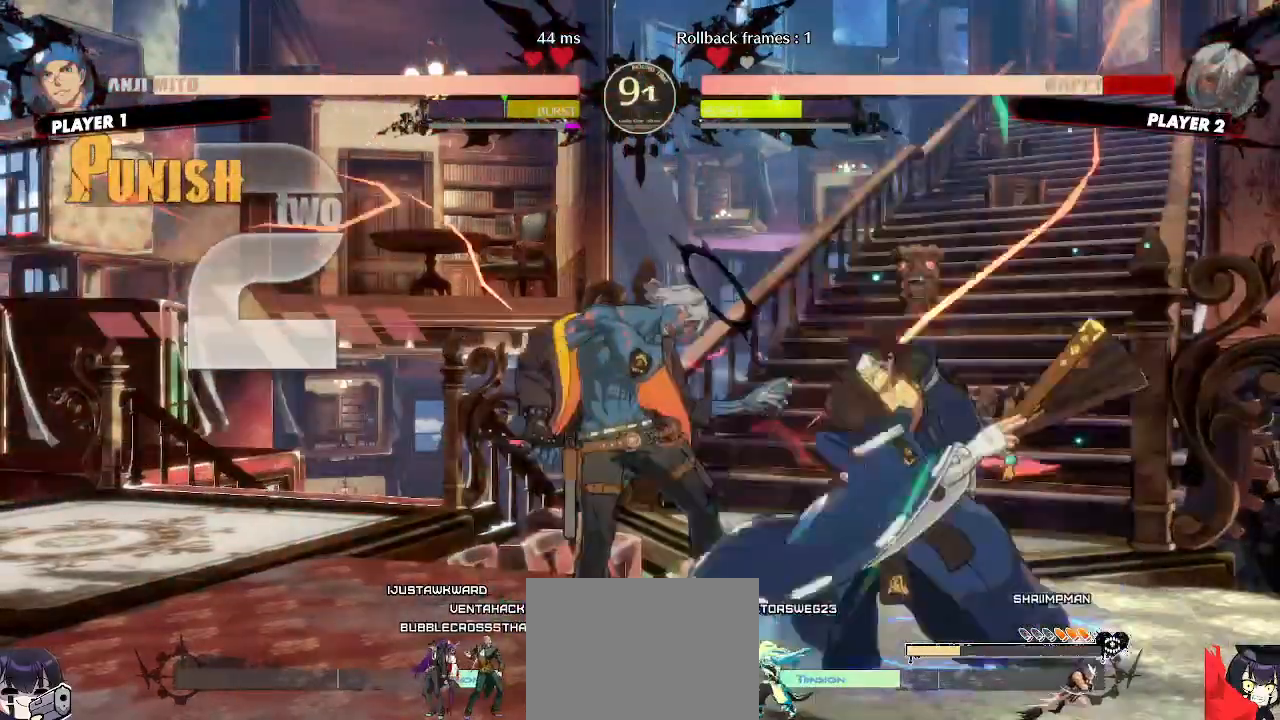
{"dt_ms": 500, "buttons": [], "events": [[33, "DPAD_DOWN", "up"], [167, "DPAD_DOWN", "down"], [333, "DPAD_DOWN", "up"], [350, "DPAD_LEFT", "up"]]}
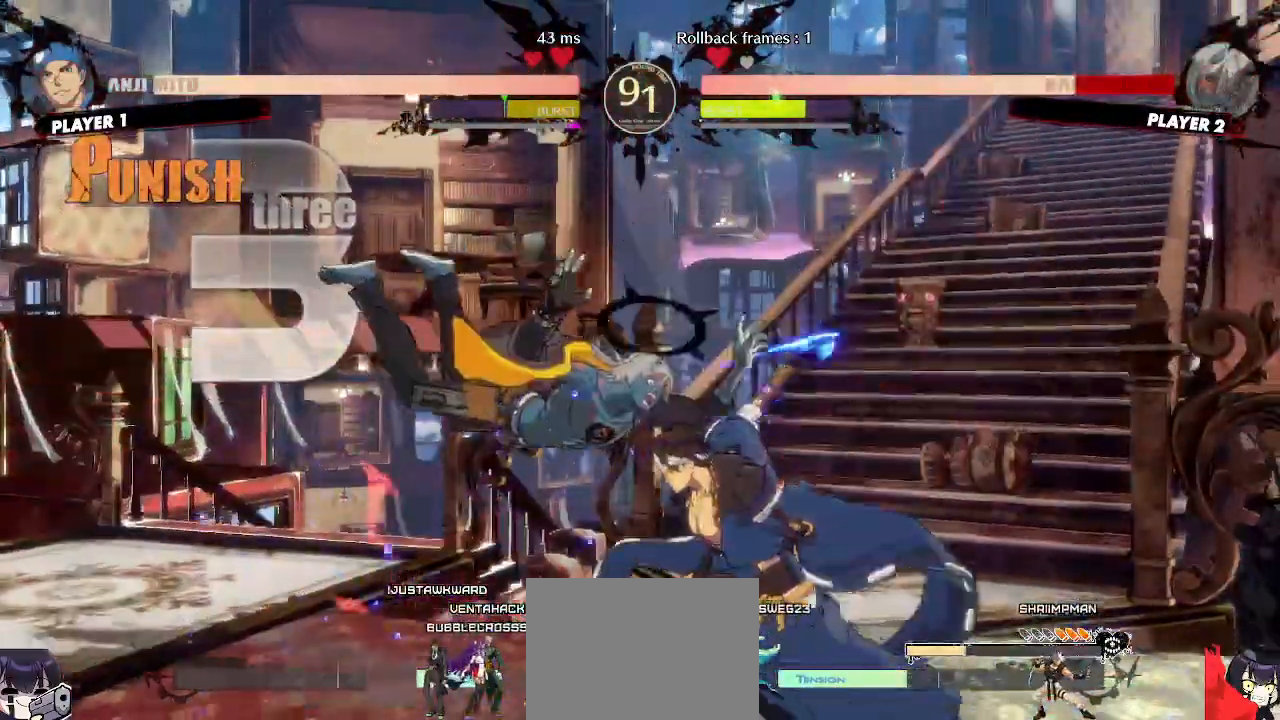
{"dt_ms": 500, "buttons": ["DPAD_DOWN", "DPAD_LEFT"], "events": [[100, "DPAD_LEFT", "down"], [467, "DPAD_DOWN", "down"]]}
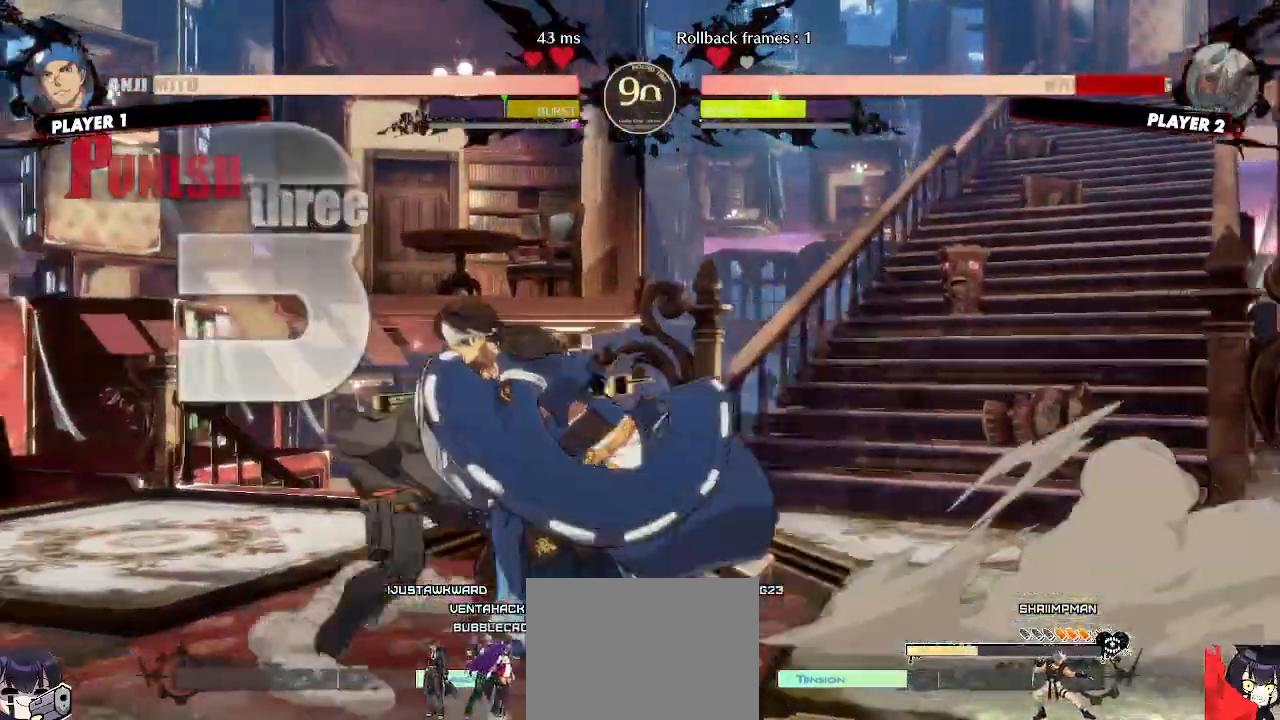
{"dt_ms": 500, "buttons": ["DPAD_DOWN", "DPAD_LEFT"], "events": [[183, "DPAD_DOWN", "up"], [483, "DPAD_DOWN", "down"]]}
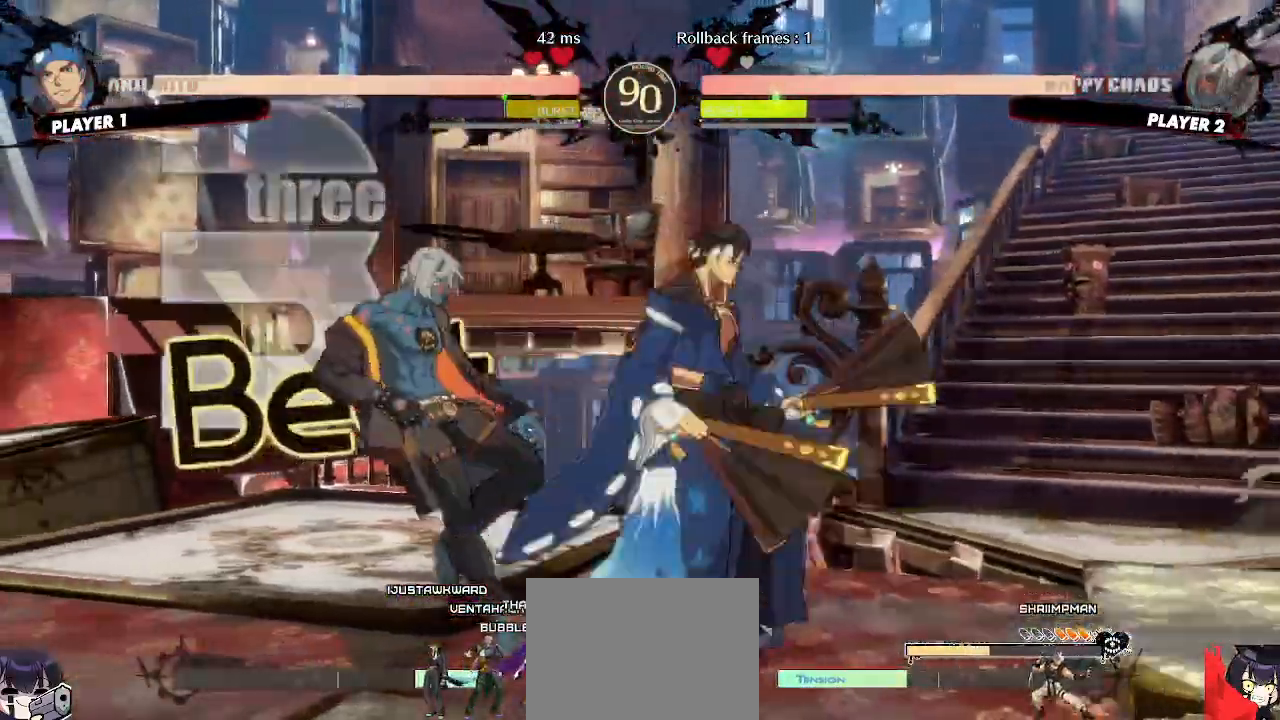
{"dt_ms": 500, "buttons": ["DPAD_DOWN"], "events": [[417, "DPAD_LEFT", "up"]]}
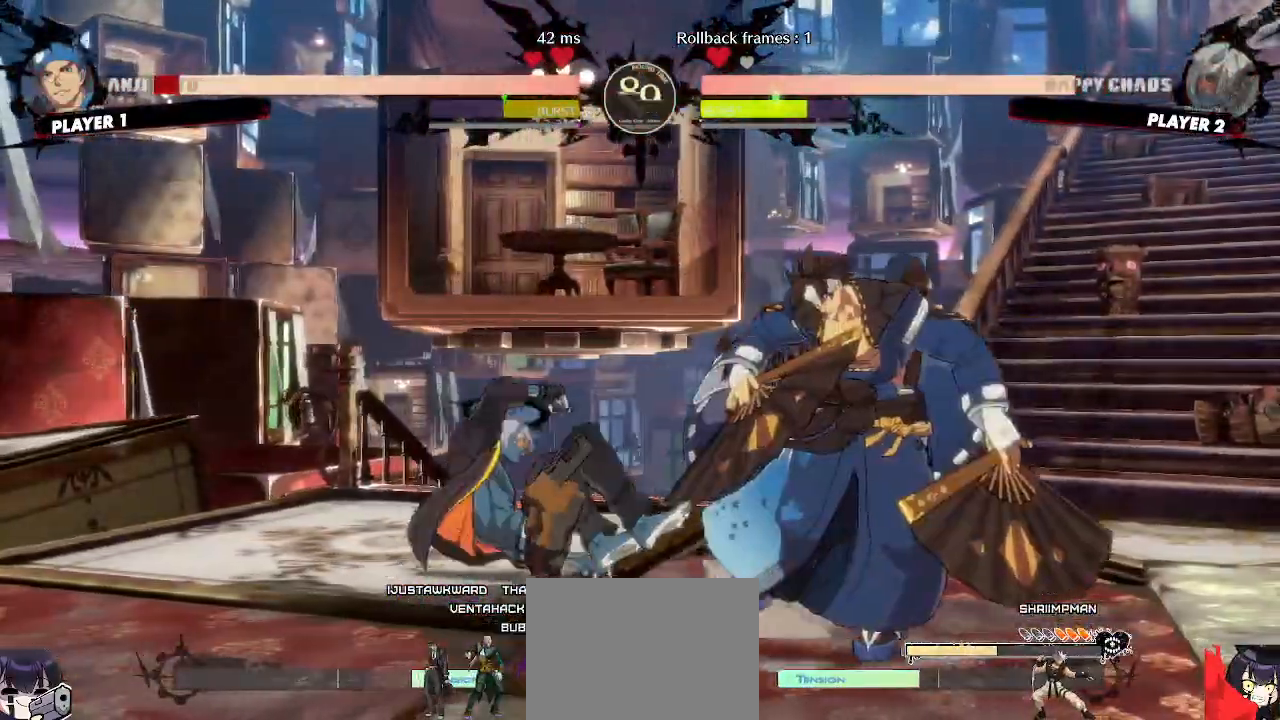
{"dt_ms": 500, "buttons": [], "events": [[133, "DPAD_LEFT", "down"], [150, "DPAD_DOWN", "up"], [217, "DPAD_LEFT", "up"]]}
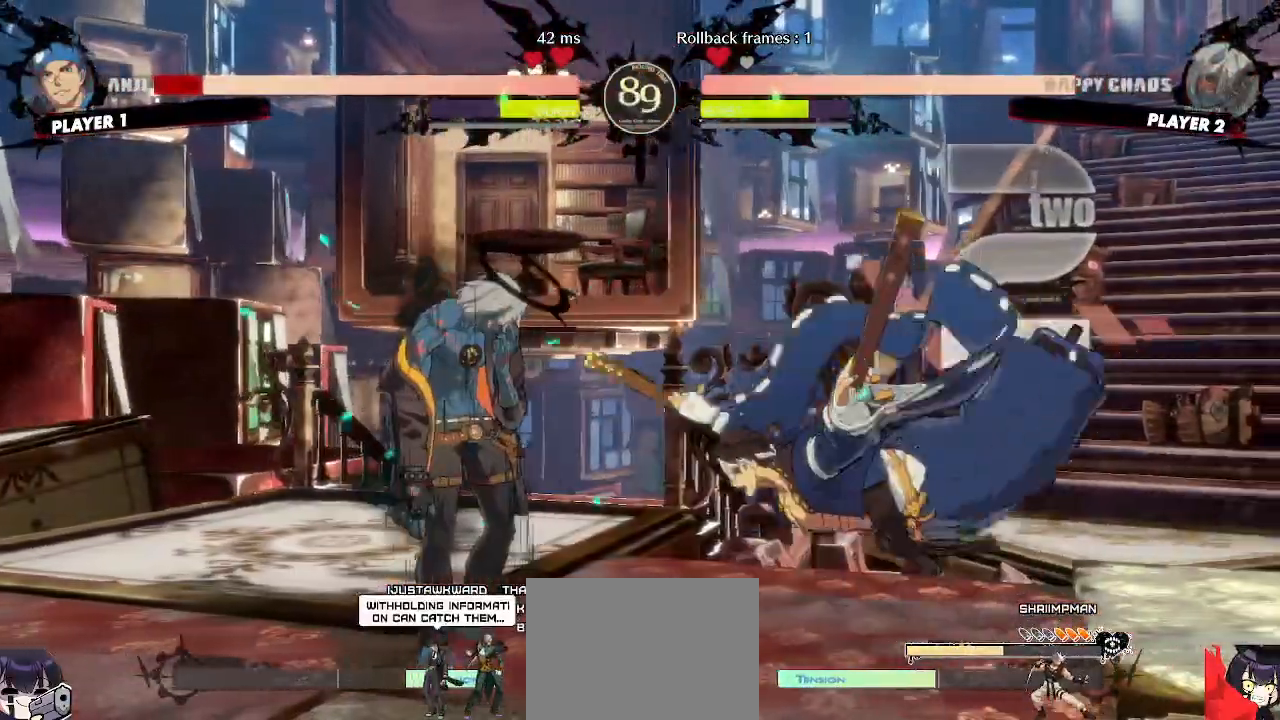
{"dt_ms": 500, "buttons": [], "events": []}
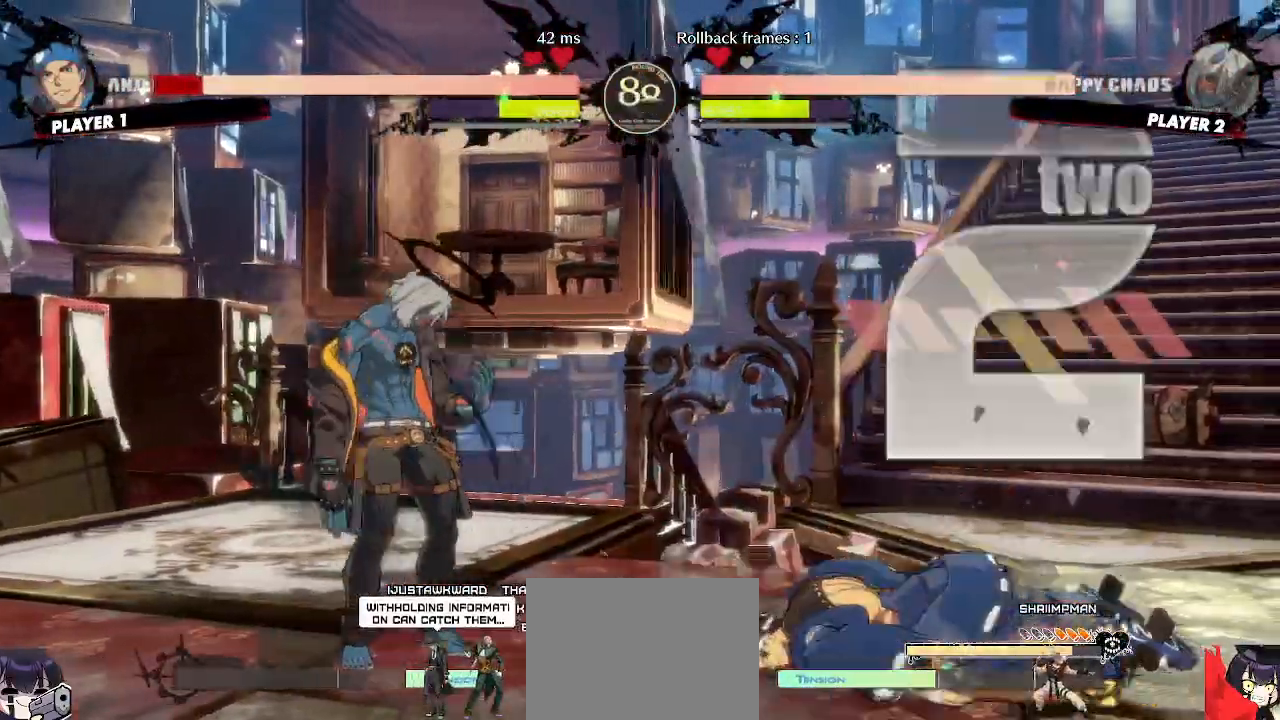
{"dt_ms": 500, "buttons": [], "events": [[50, "DPAD_RIGHT", "down"], [300, "DPAD_RIGHT", "up"]]}
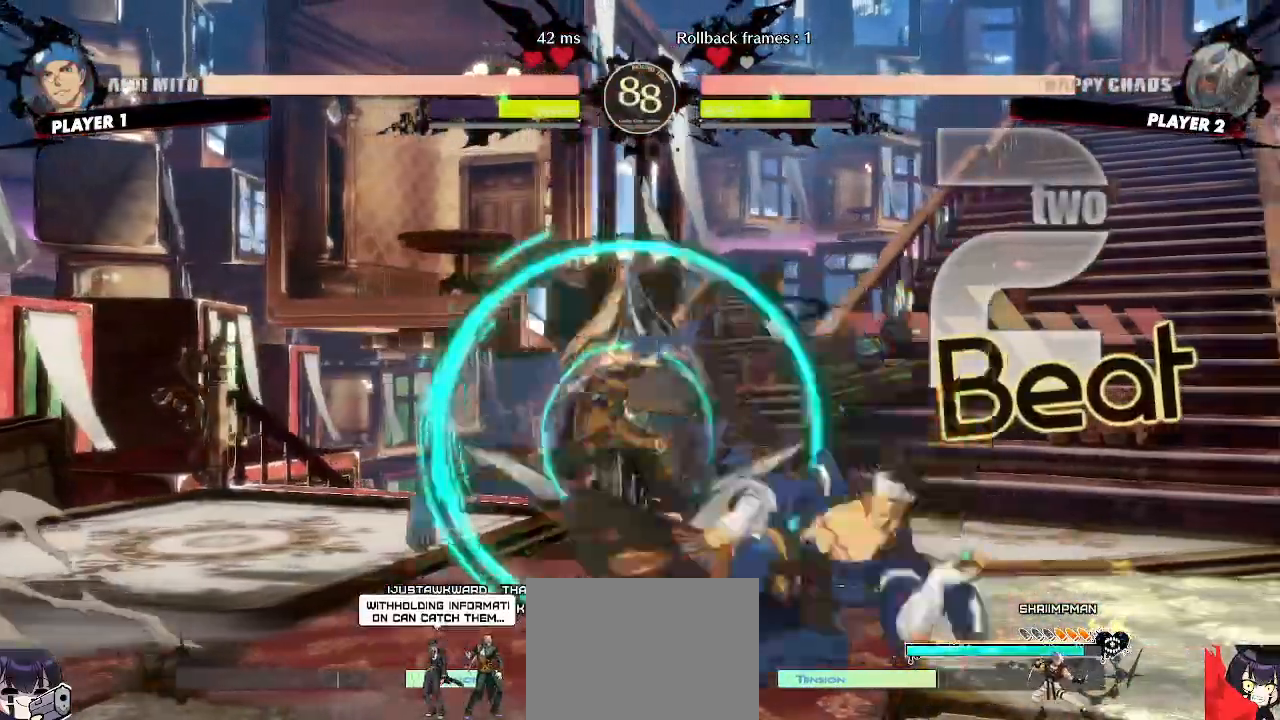
{"dt_ms": 500, "buttons": [], "events": []}
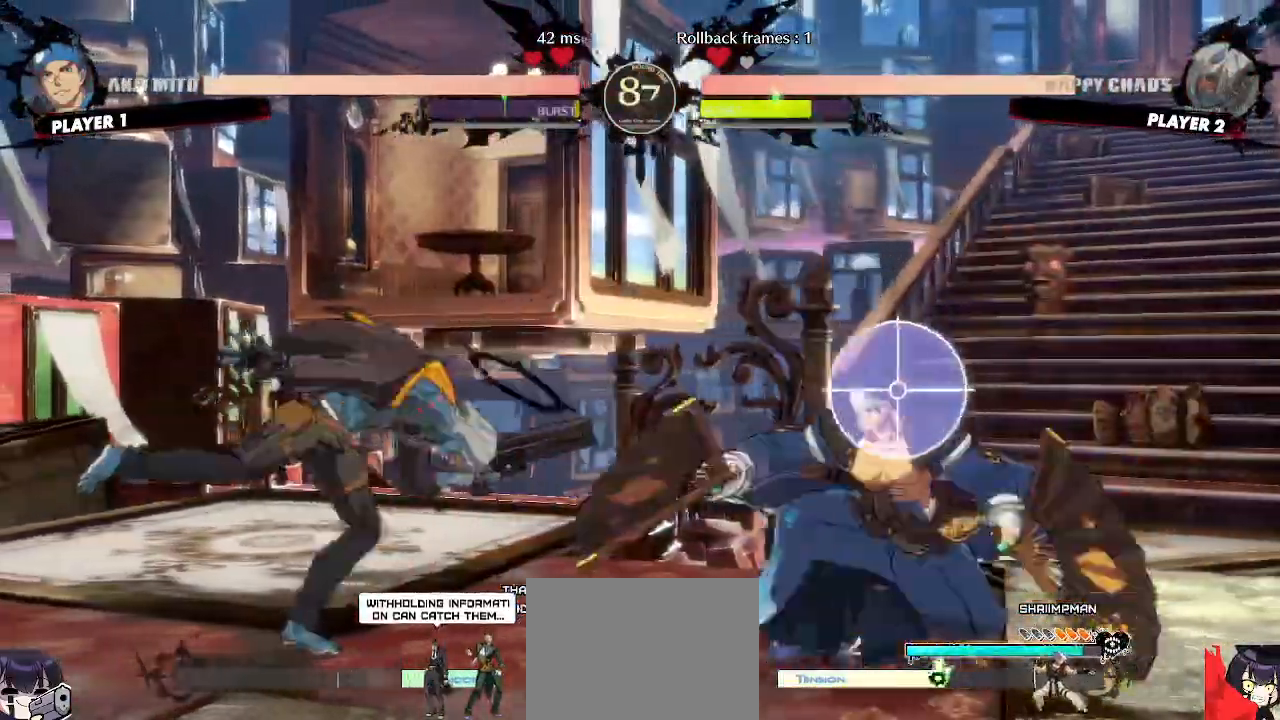
{"dt_ms": 500, "buttons": ["DPAD_DOWN"], "events": [[450, "DPAD_DOWN", "down"]]}